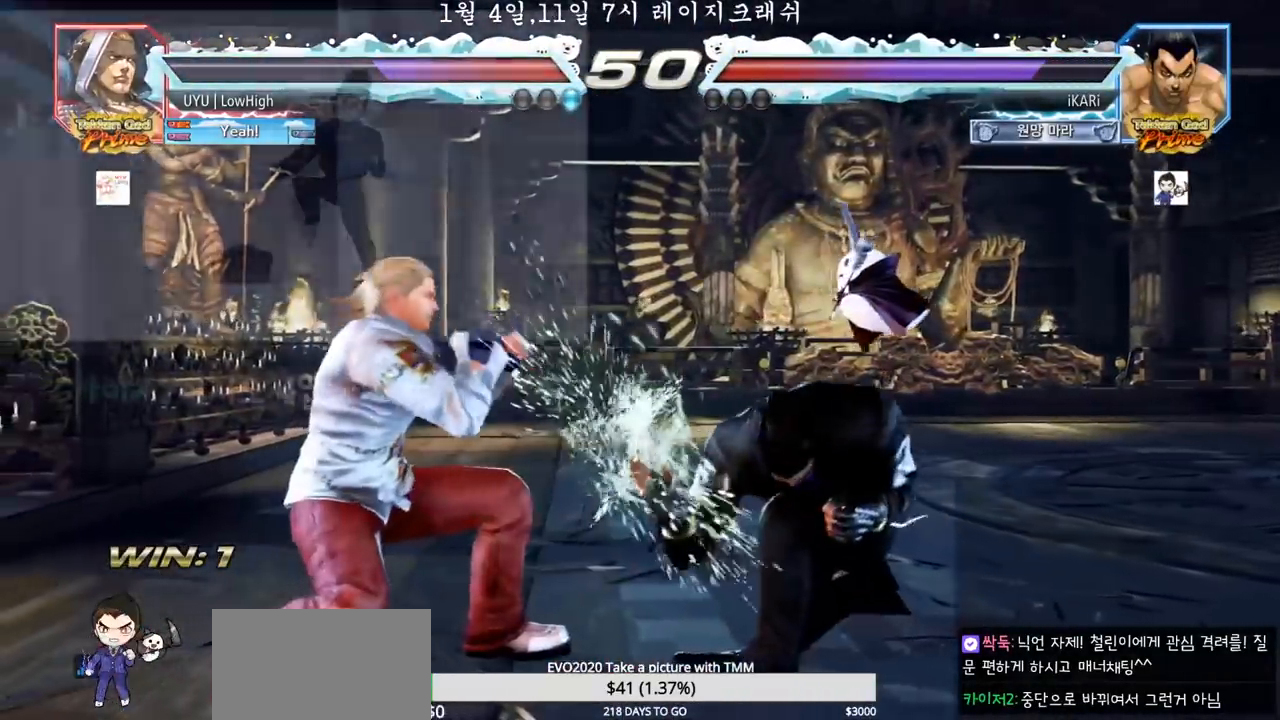
Gameplay with a controller (arcade stick); each line is a JSON object with the inputs held at the frame after it. "events" lists button and stick changes between this image and that frame as [ms after this image, input, new state], when the widget could be followed in between. Not read: L3 R3.
{"buttons": [], "left_stick": "right", "events": [[183, "left_stick", "right"], [233, "left_stick", "center"], [317, "left_stick", "right"]]}
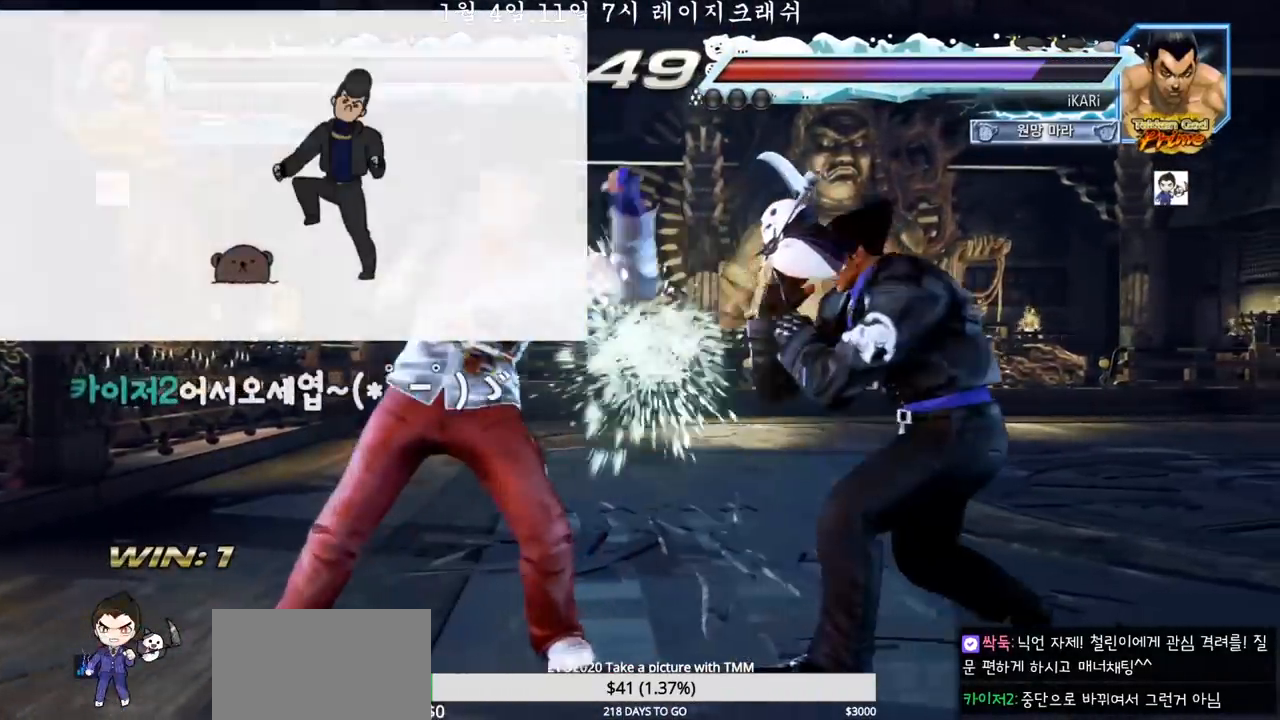
{"buttons": [], "left_stick": "center", "events": [[117, "left_stick", "center"], [133, "CIRCLE", "down"], [183, "CIRCLE", "up"], [233, "TRIANGLE", "down"], [283, "TRIANGLE", "up"]]}
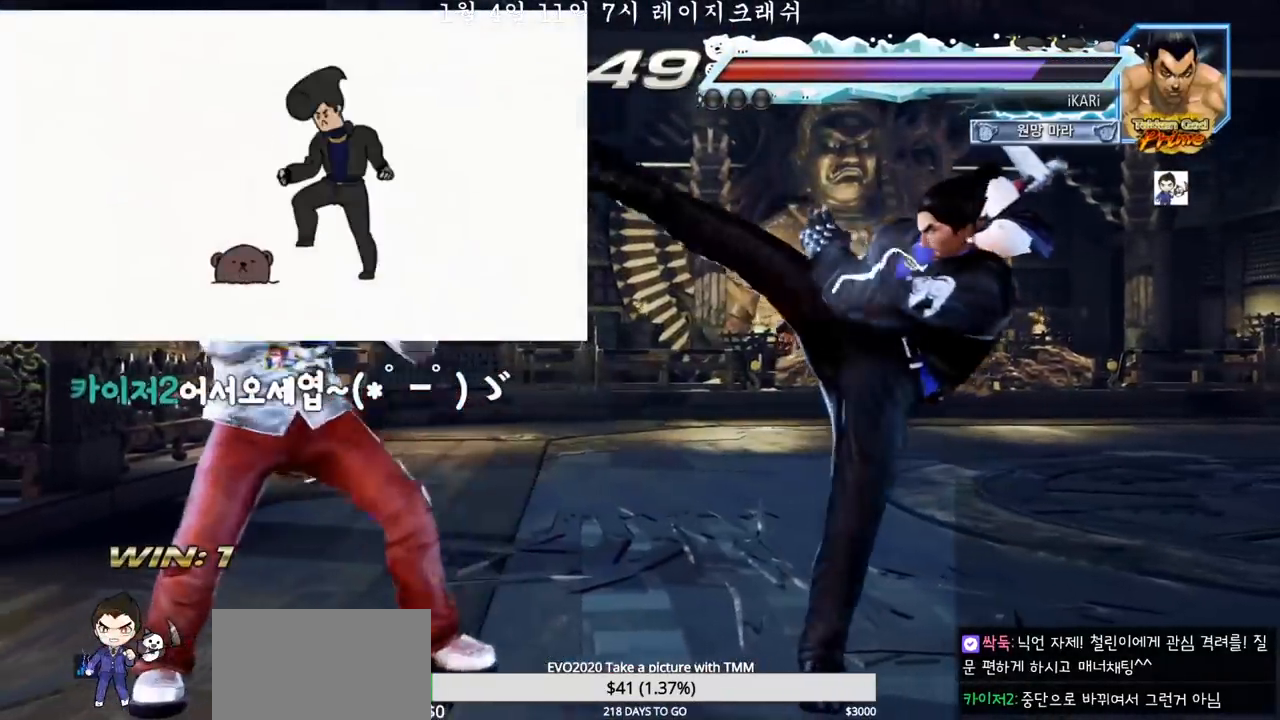
{"buttons": [], "left_stick": "right"}
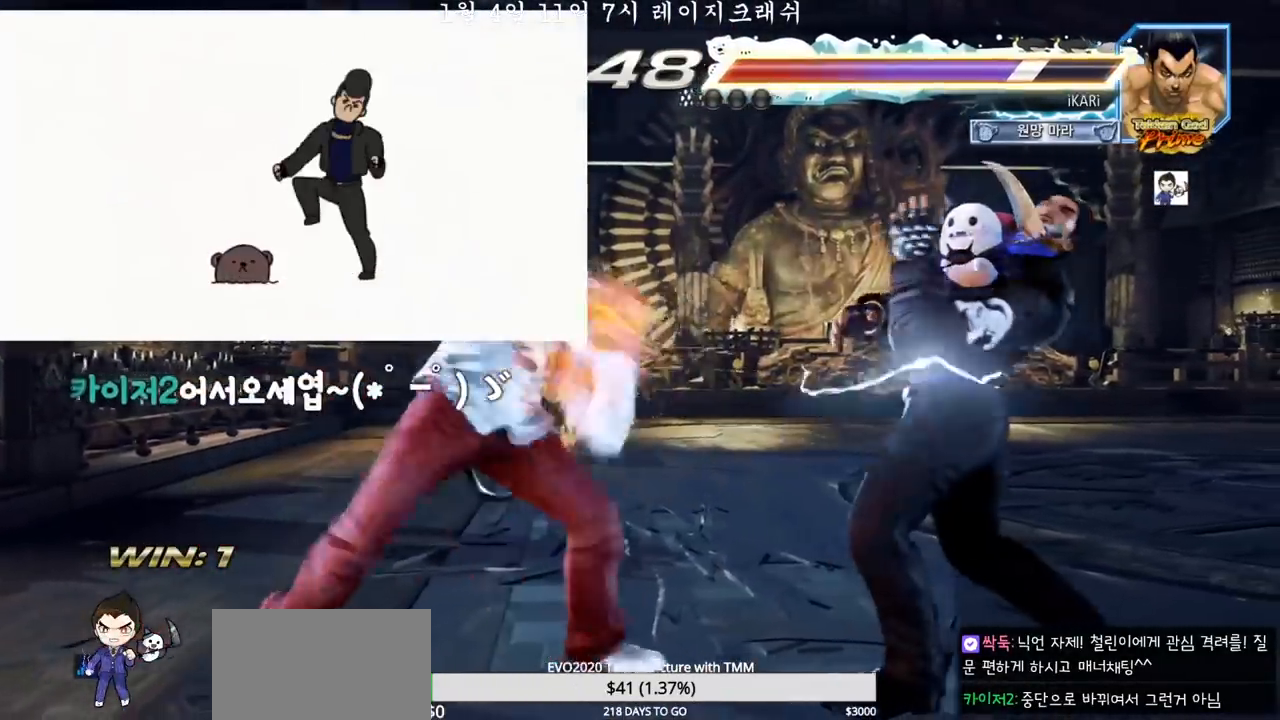
{"buttons": [], "left_stick": "up", "events": [[317, "left_stick", "center"], [483, "left_stick", "up"]]}
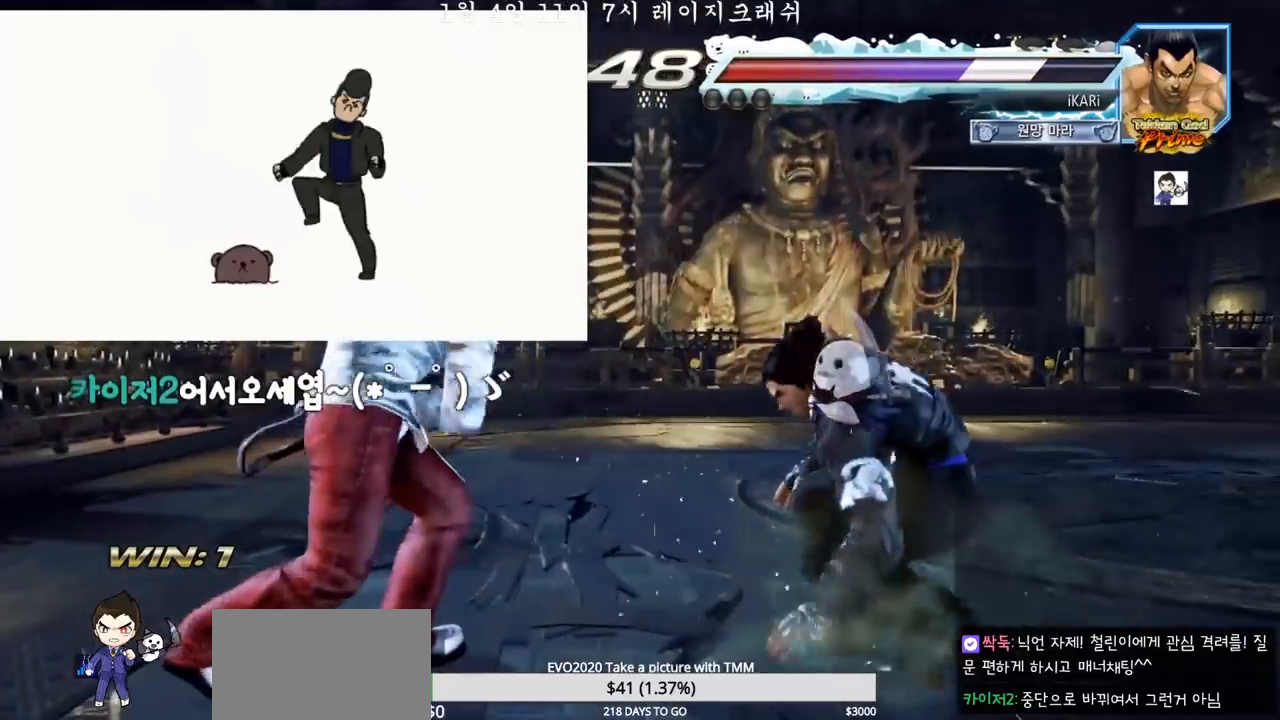
{"buttons": [], "left_stick": "right", "events": [[50, "left_stick", "center"], [383, "left_stick", "right"]]}
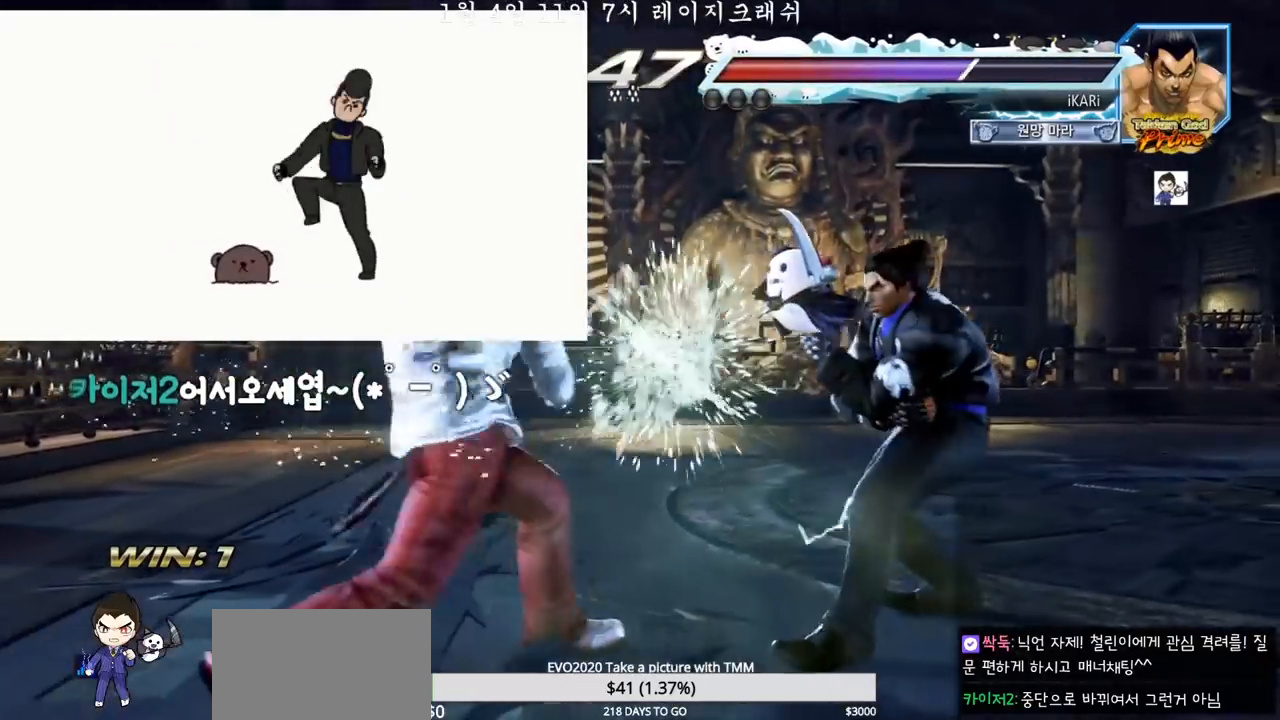
{"buttons": ["TRIANGLE"], "left_stick": "down-right", "events": [[67, "left_stick", "center"], [167, "left_stick", "right"], [217, "left_stick", "down-right"], [233, "CIRCLE", "down"], [283, "CIRCLE", "up"], [350, "CIRCLE", "down"], [383, "CIRCLE", "up"], [450, "TRIANGLE", "down"]]}
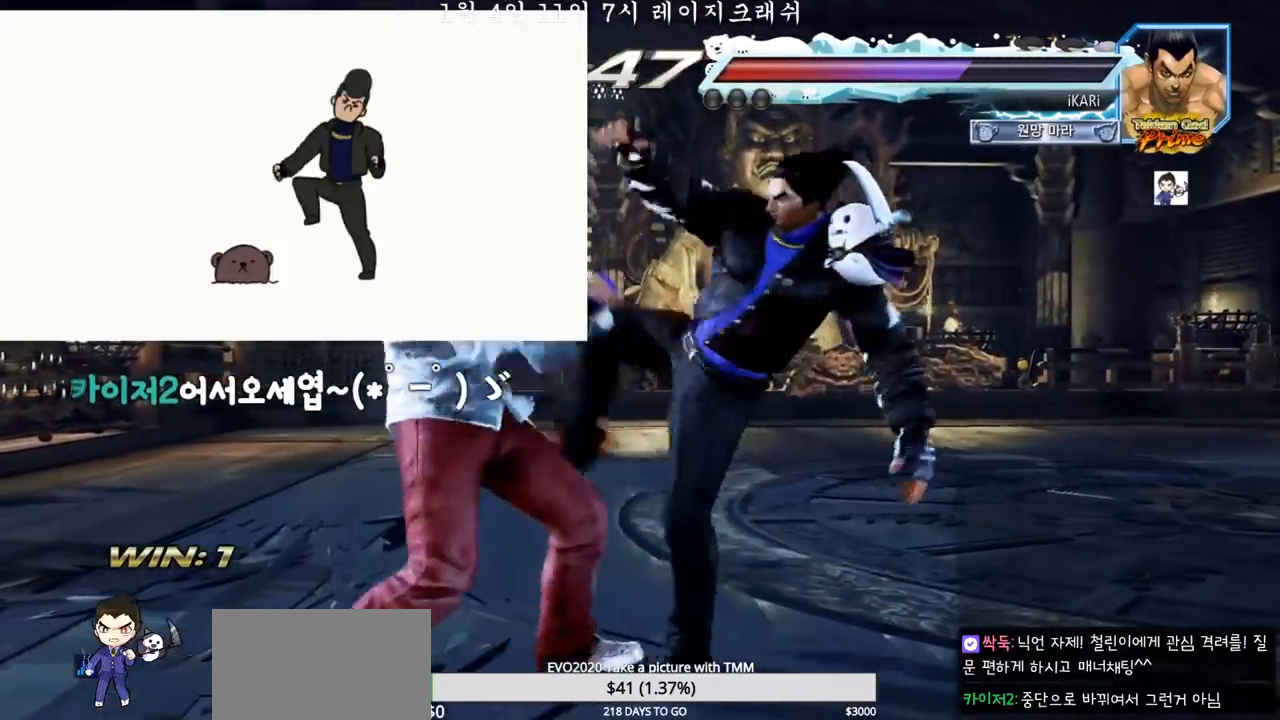
{"buttons": [], "left_stick": "down-left"}
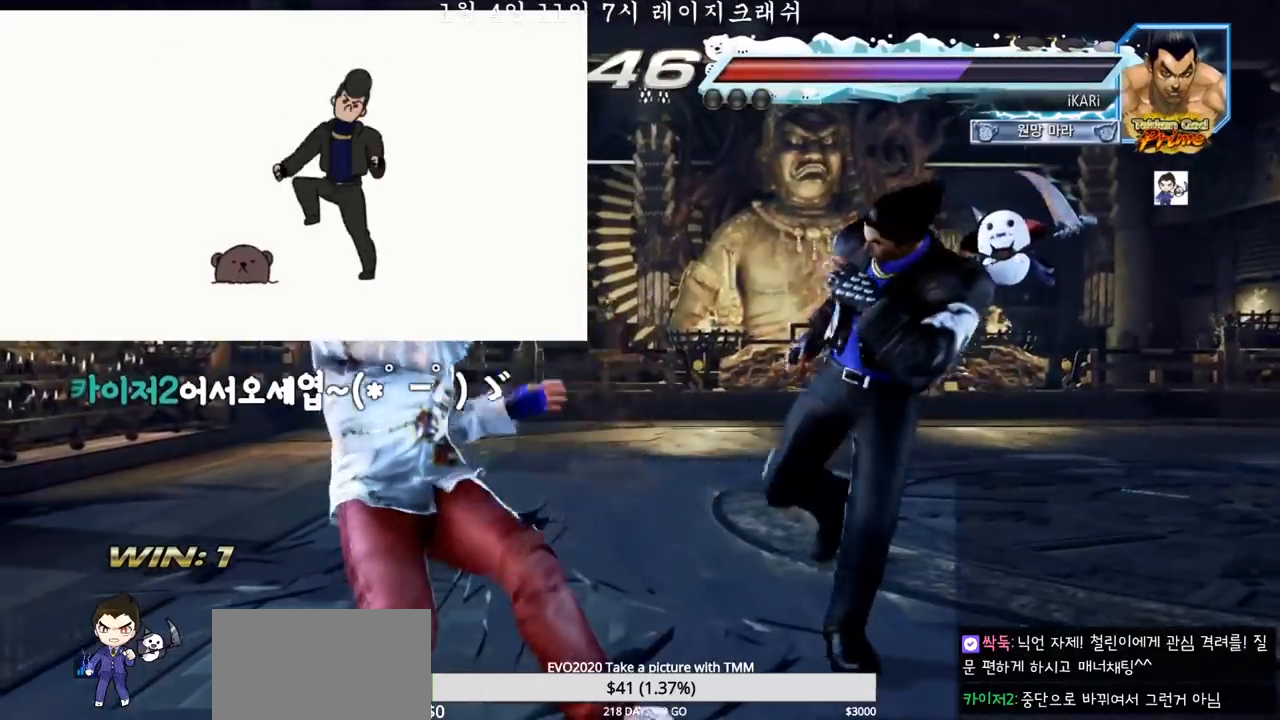
{"buttons": [], "left_stick": "center", "events": [[50, "TRIANGLE", "down"], [83, "TRIANGLE", "up"], [133, "TRIANGLE", "down"], [167, "TRIANGLE", "up"], [217, "left_stick", "center"]]}
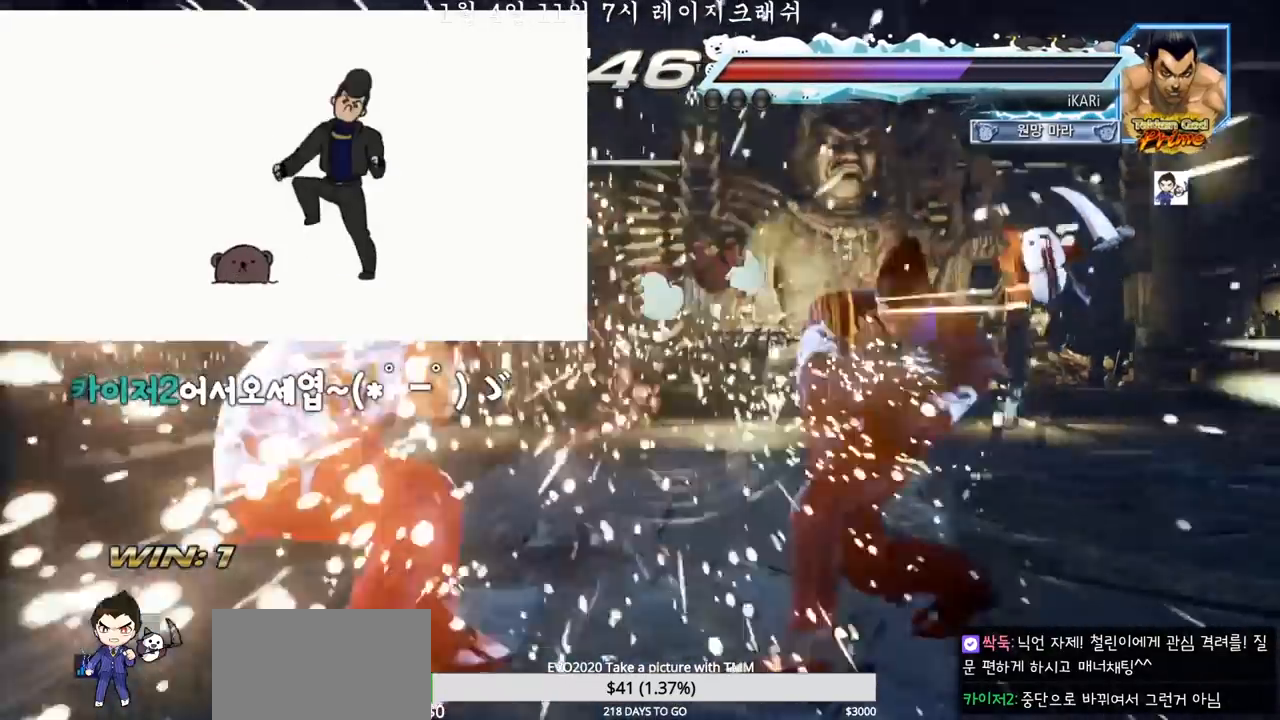
{"buttons": [], "left_stick": "center", "events": [[200, "left_stick", "left"], [250, "left_stick", "center"], [350, "left_stick", "left"], [483, "left_stick", "center"]]}
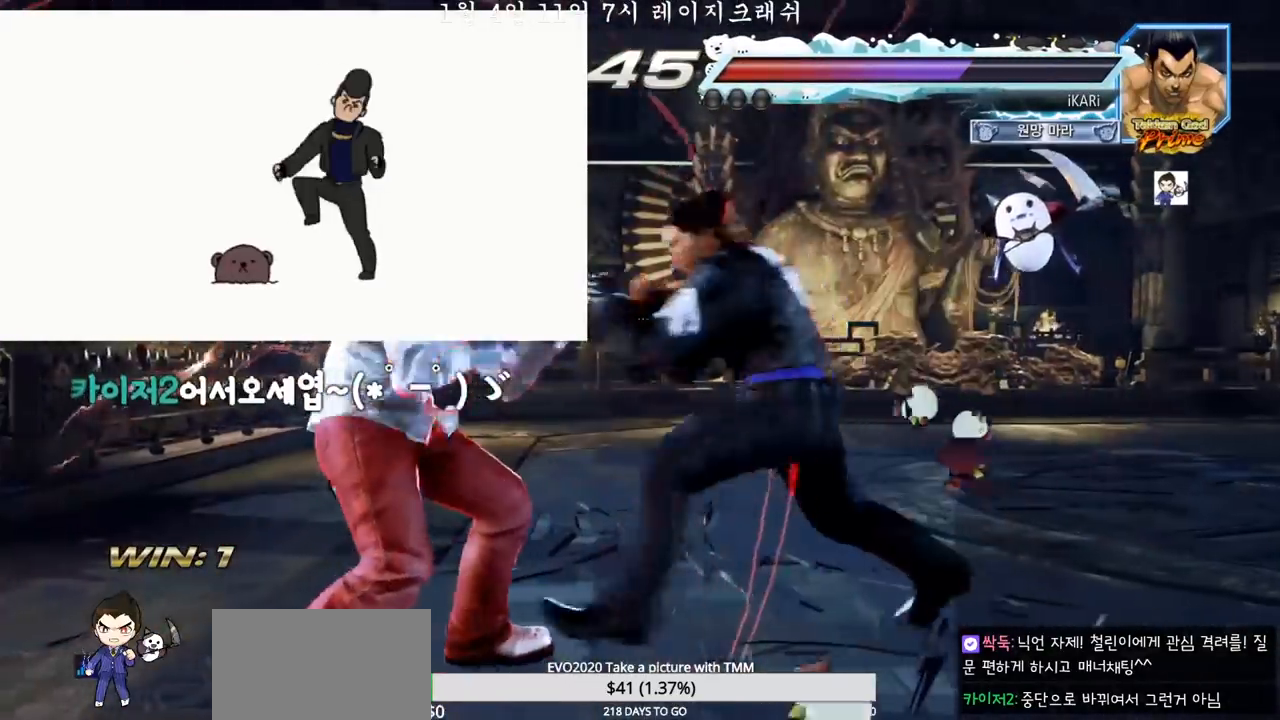
{"buttons": [], "left_stick": "down", "events": [[67, "left_stick", "right"], [250, "left_stick", "center"], [317, "left_stick", "right"], [500, "left_stick", "down"]]}
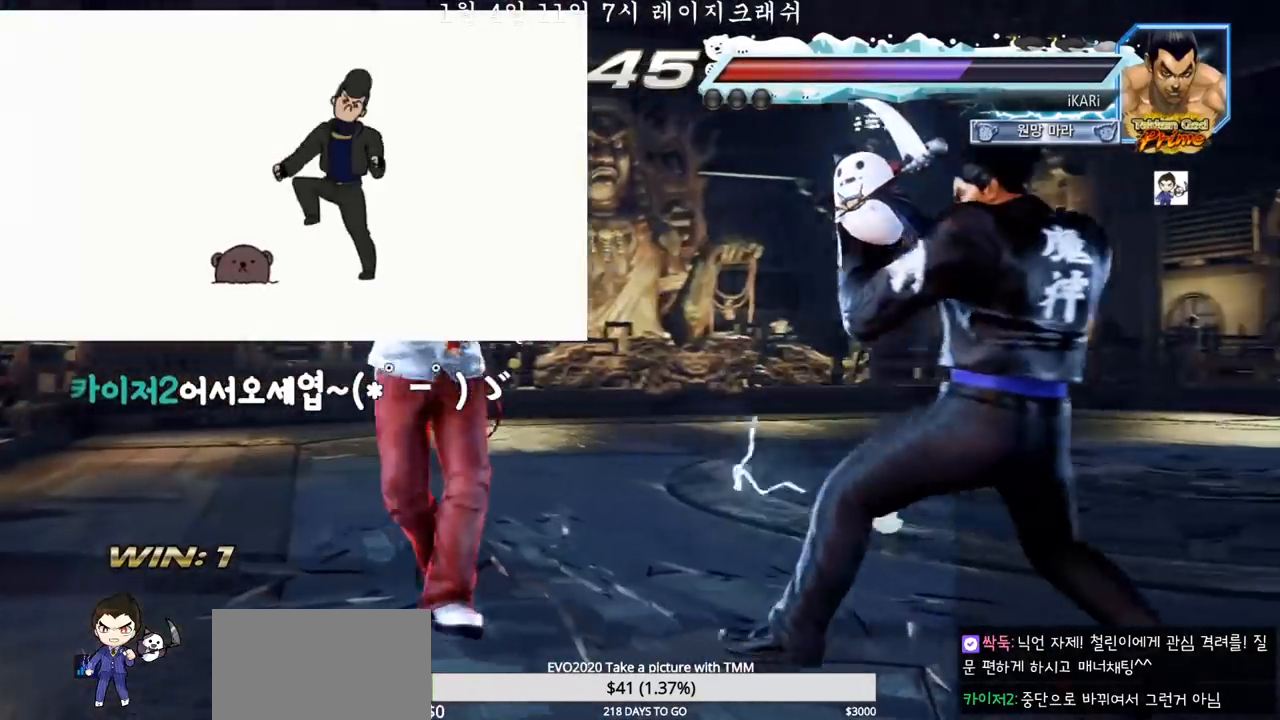
{"buttons": [], "left_stick": "right", "events": [[433, "left_stick", "right"]]}
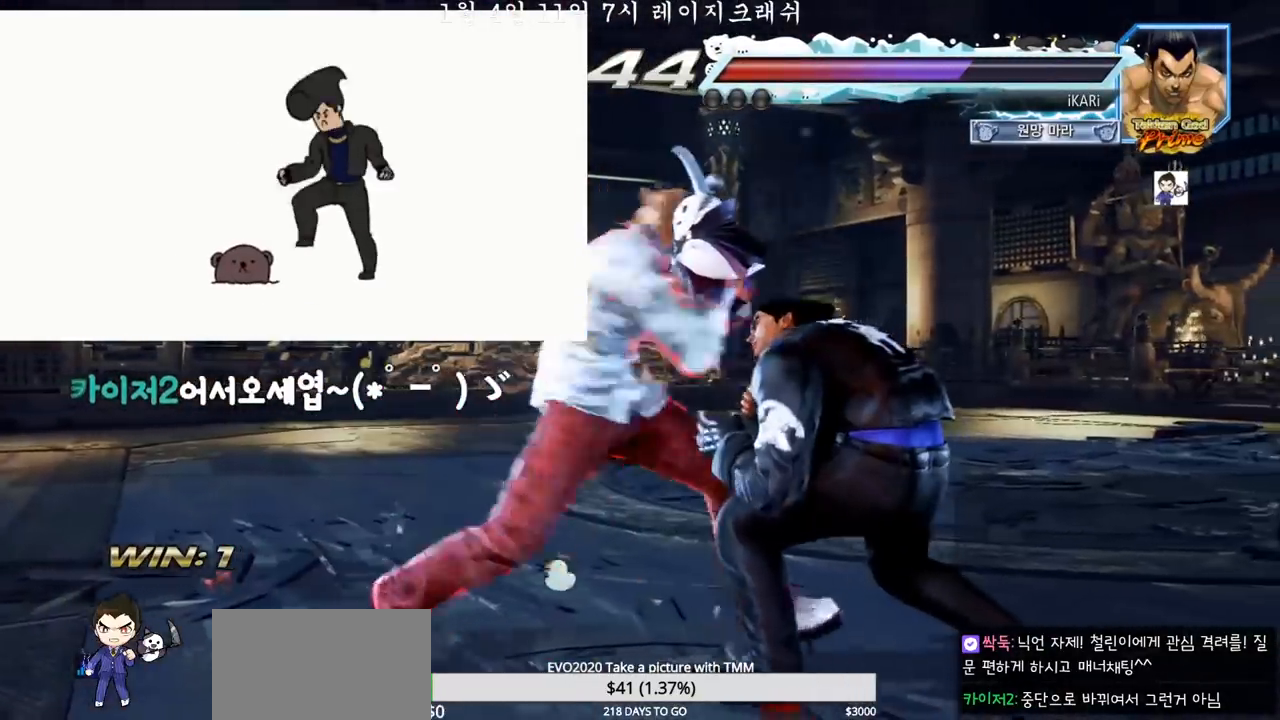
{"buttons": [], "left_stick": "center", "events": [[17, "left_stick", "center"], [67, "left_stick", "right"], [333, "left_stick", "center"], [350, "CIRCLE", "down"], [417, "CIRCLE", "up"], [467, "TRIANGLE", "down"], [500, "TRIANGLE", "up"]]}
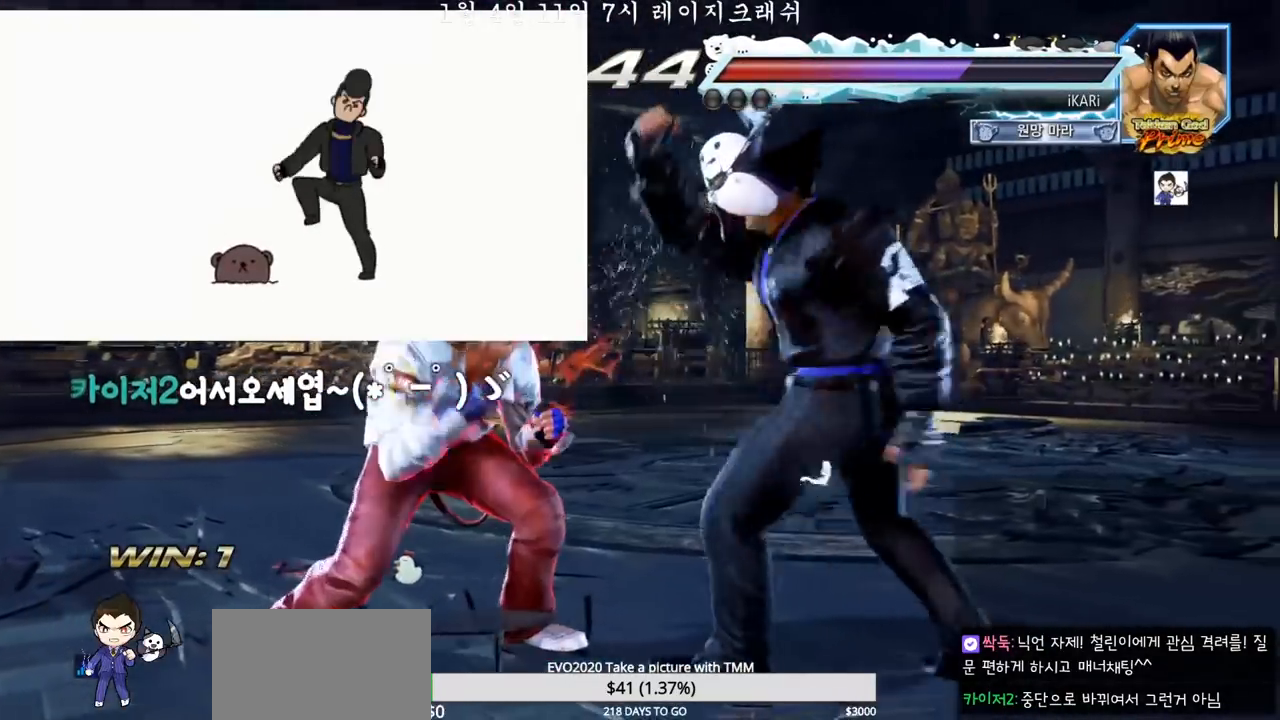
{"buttons": [], "left_stick": "right", "events": [[333, "left_stick", "right"]]}
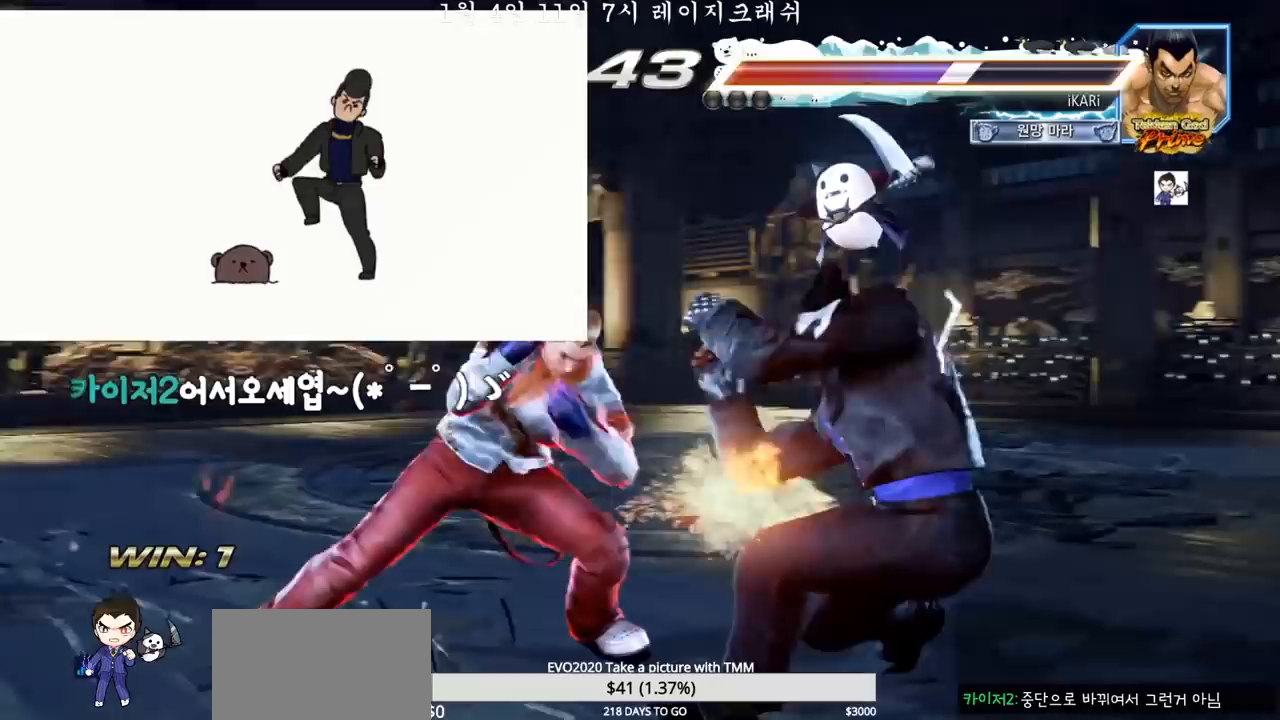
{"buttons": [], "left_stick": "center"}
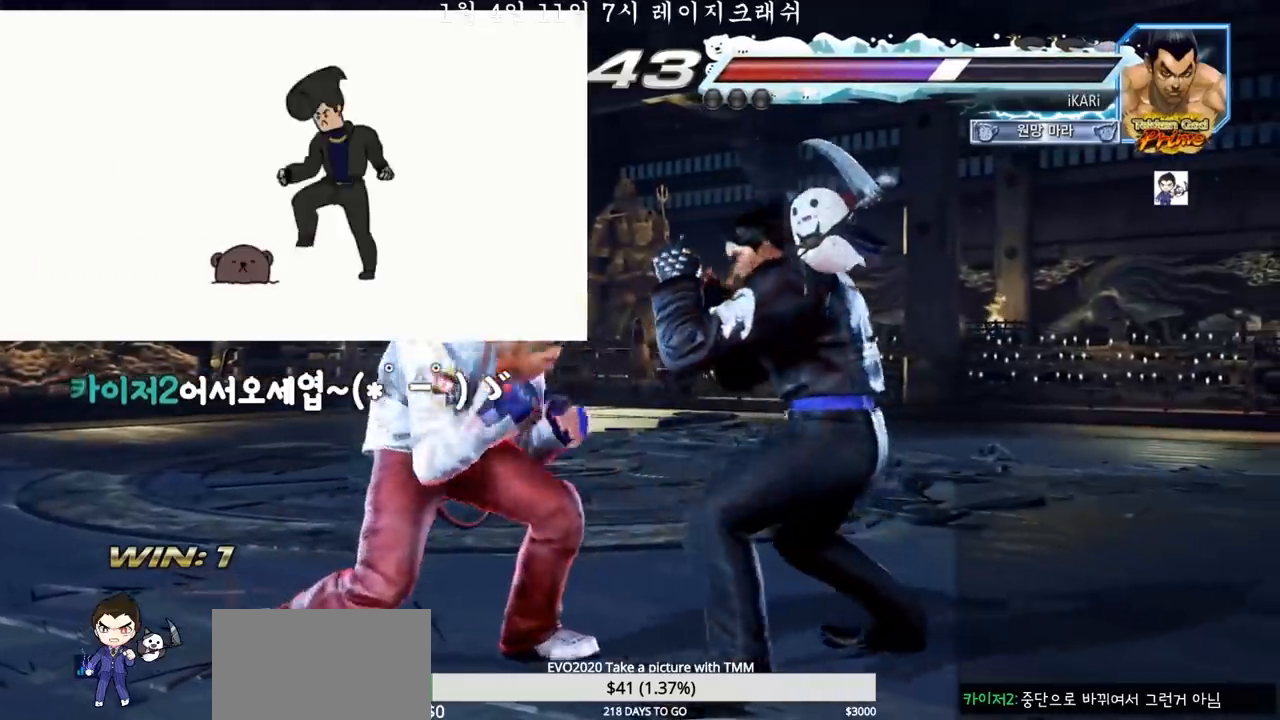
{"buttons": [], "left_stick": "center", "events": []}
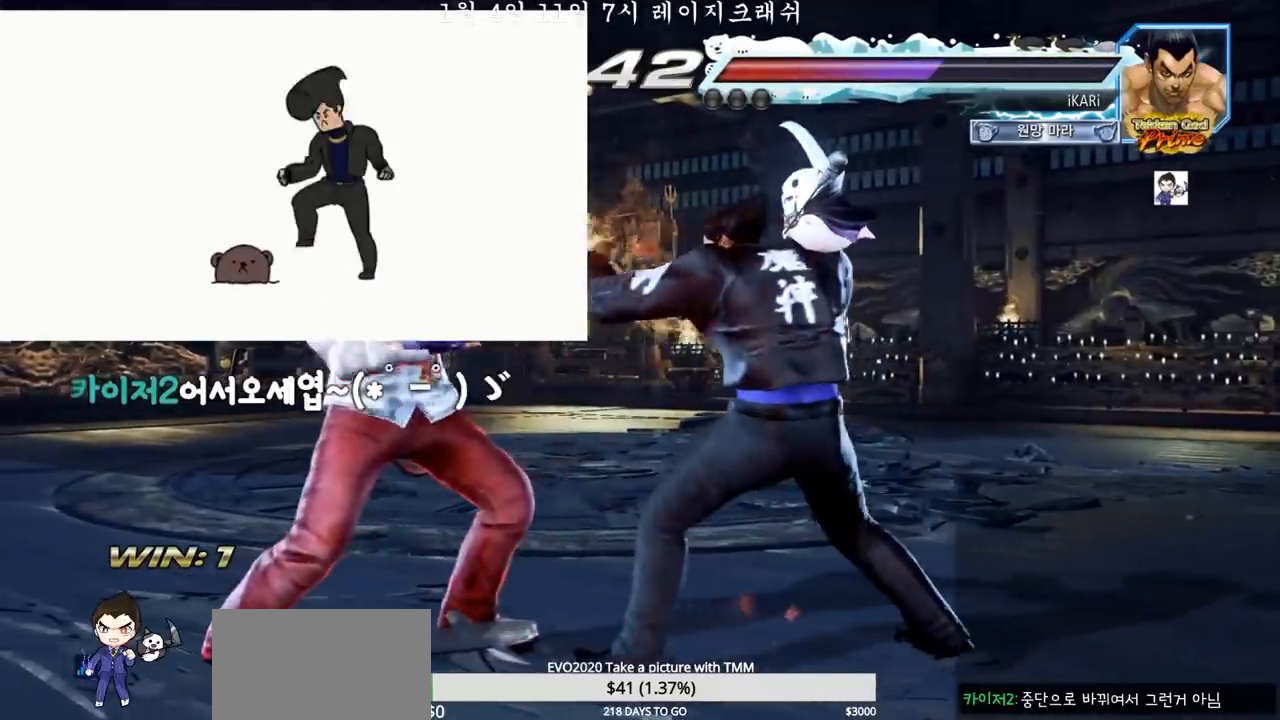
{"buttons": [], "left_stick": "center", "events": [[50, "TRIANGLE", "down"], [100, "TRIANGLE", "up"], [200, "TRIANGLE", "down"], [267, "TRIANGLE", "up"]]}
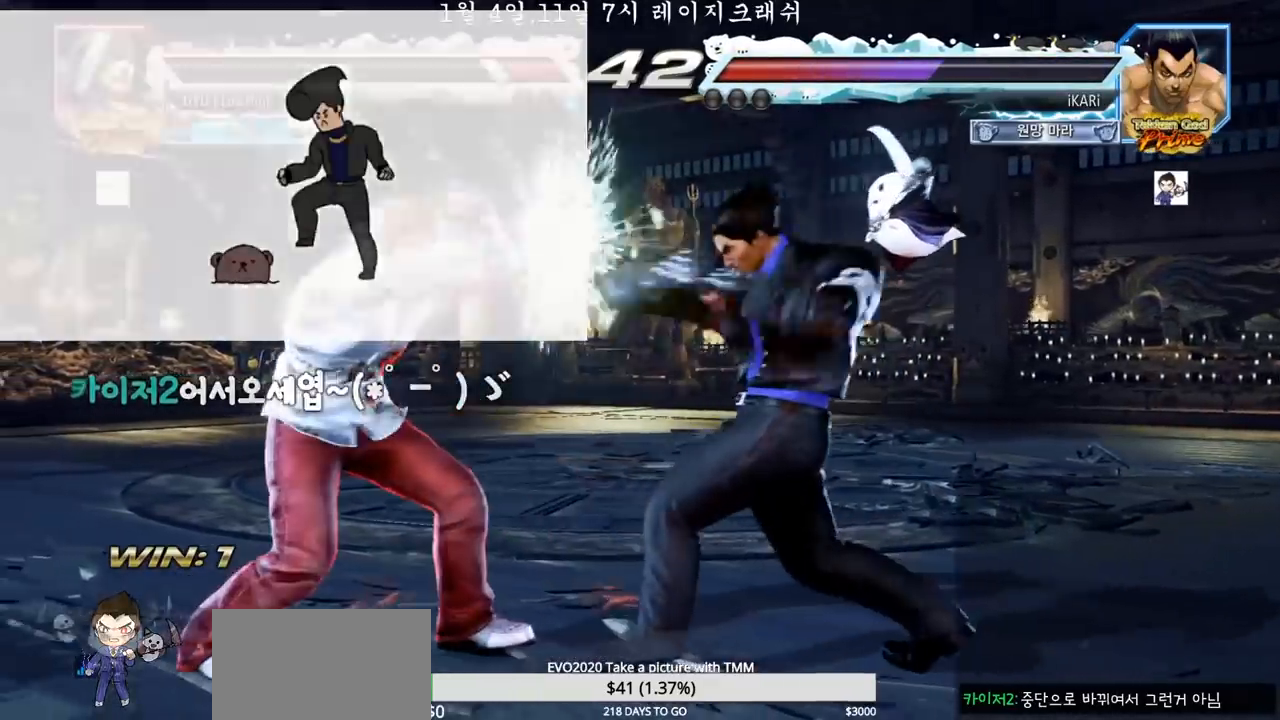
{"buttons": [], "left_stick": "right", "events": [[500, "left_stick", "right"]]}
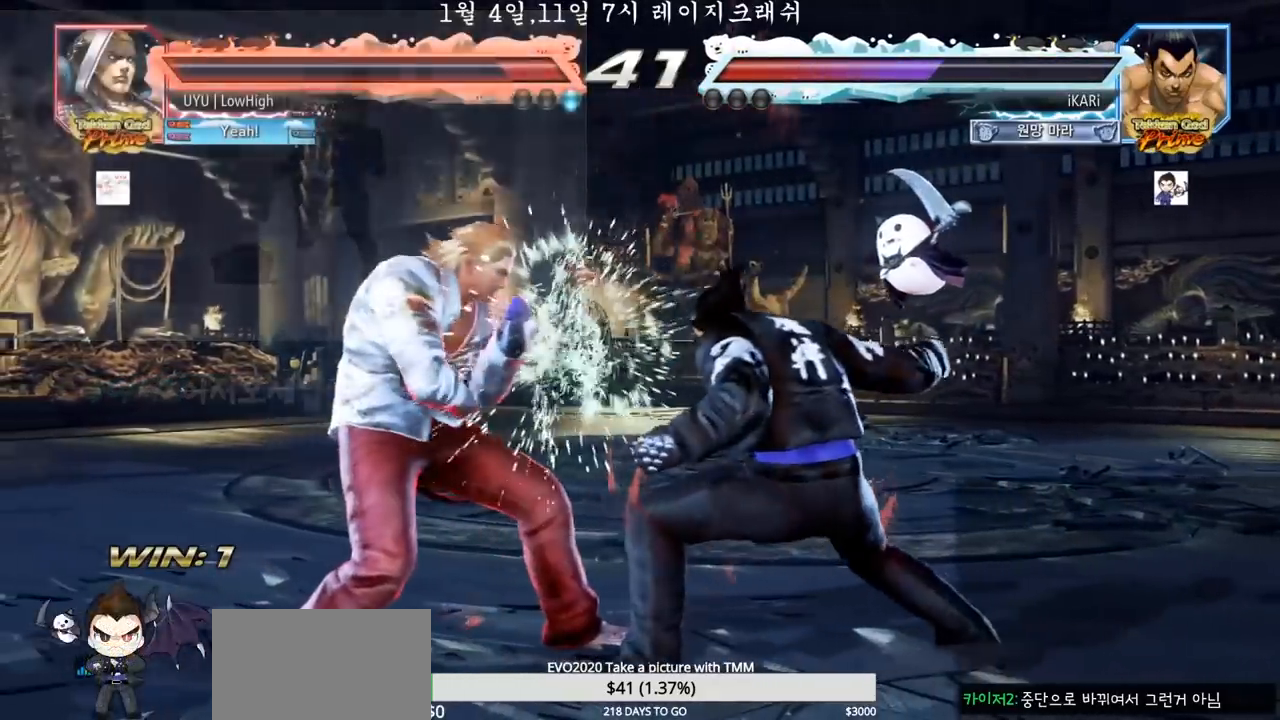
{"buttons": [], "left_stick": "right", "events": []}
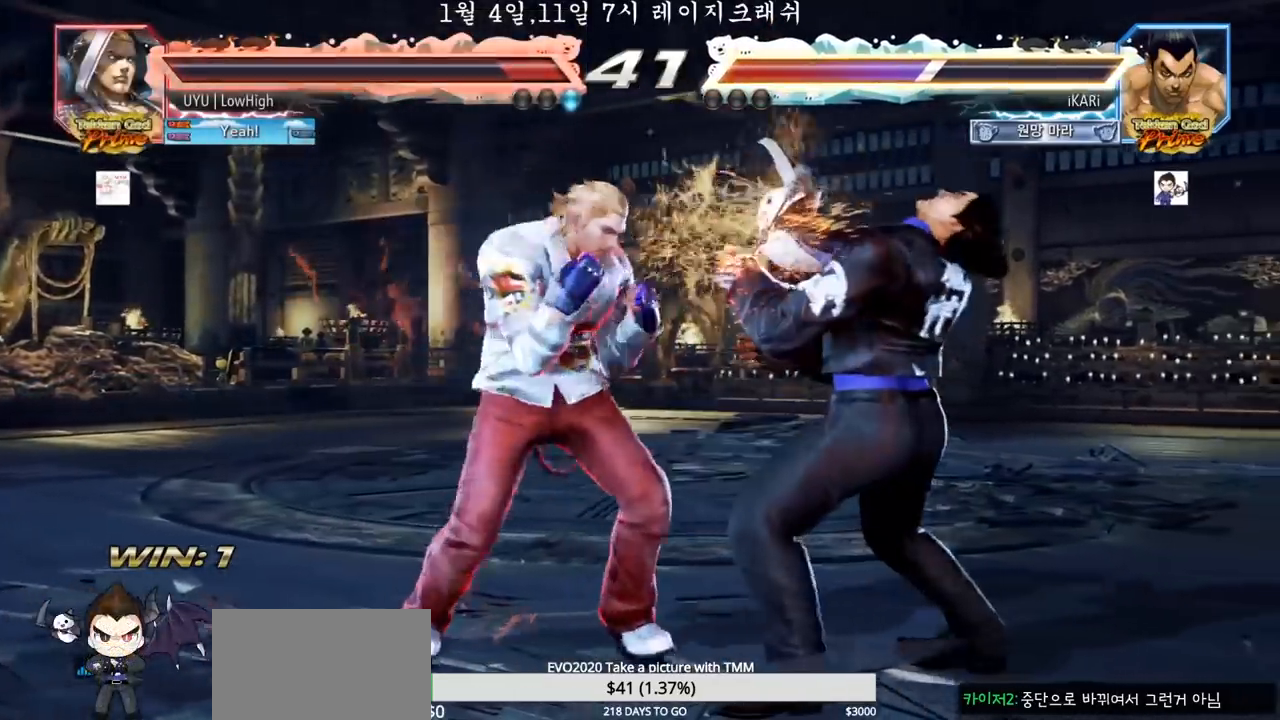
{"buttons": [], "left_stick": "right", "events": []}
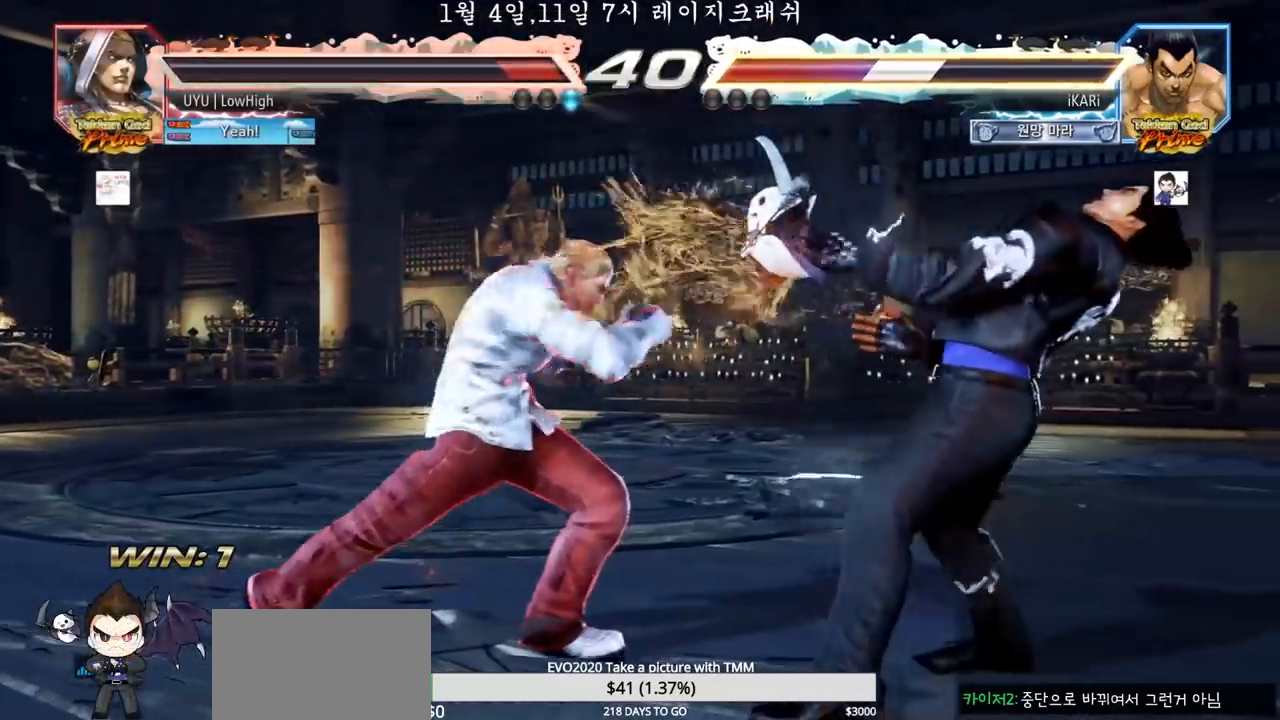
{"buttons": [], "left_stick": "left", "events": [[50, "left_stick", "center"], [100, "left_stick", "left"], [217, "TRIANGLE", "down"], [250, "TRIANGLE", "up"], [300, "TRIANGLE", "down"], [333, "TRIANGLE", "up"], [383, "TRIANGLE", "down"], [450, "TRIANGLE", "up"]]}
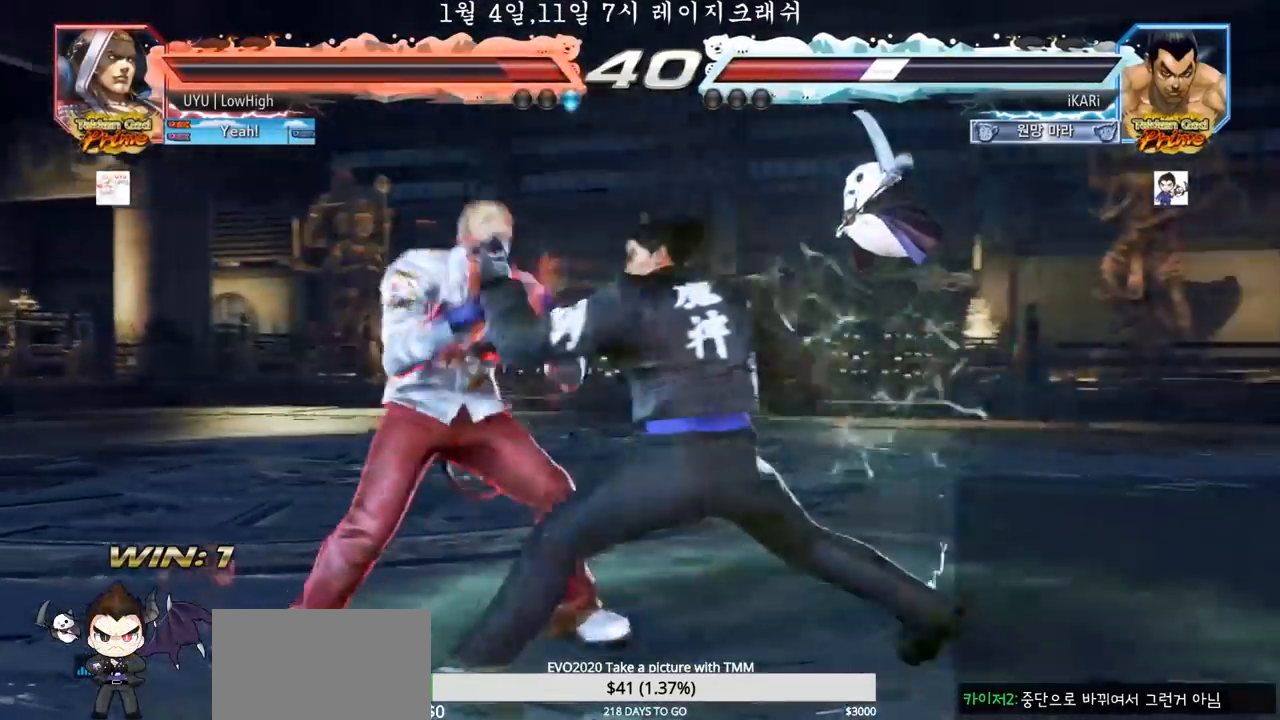
{"buttons": [], "left_stick": "right", "events": [[17, "left_stick", "center"], [400, "left_stick", "right"]]}
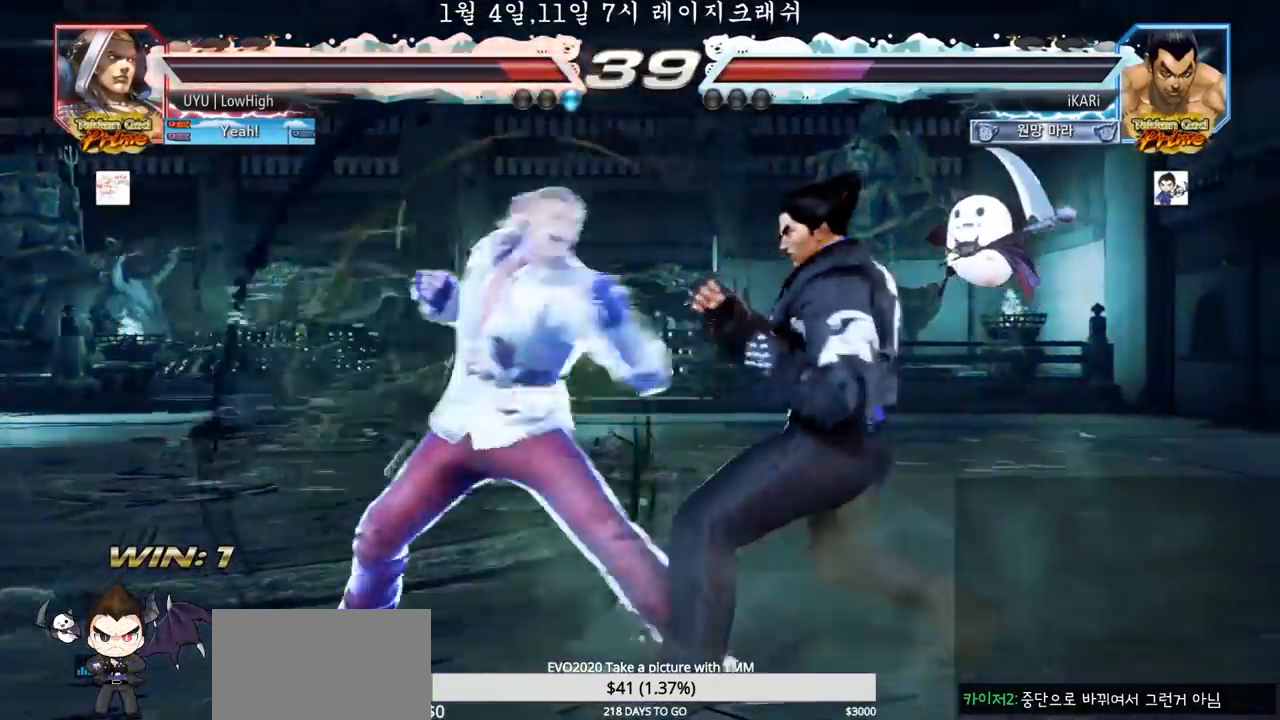
{"buttons": [], "left_stick": "right", "events": []}
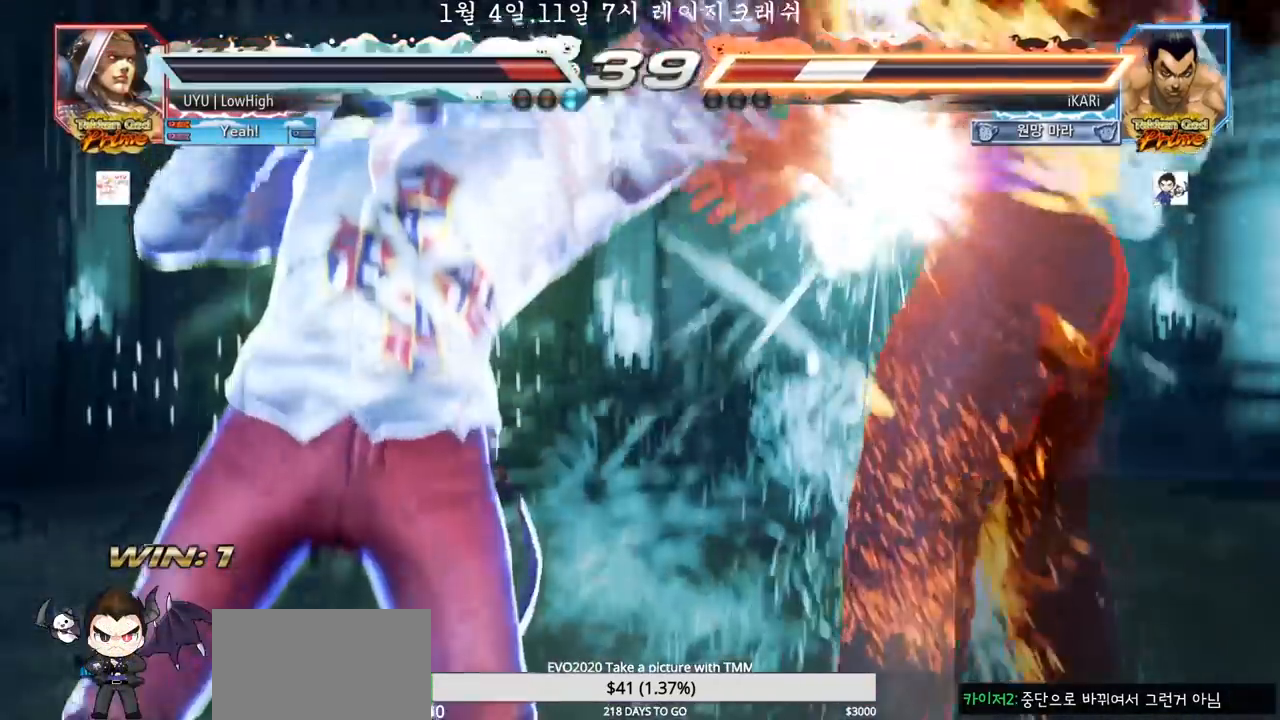
{"buttons": [], "left_stick": "center", "events": [[100, "left_stick", "center"]]}